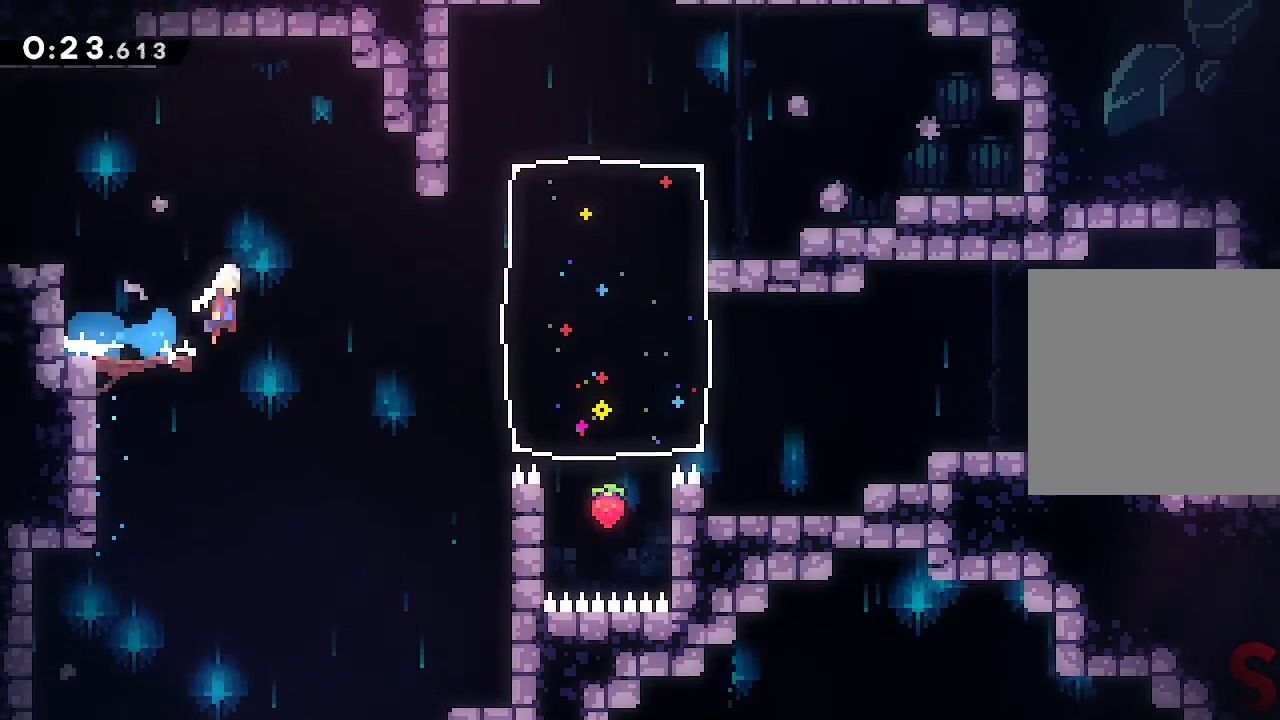
Gameplay with a controller (Xbox layout); each line is a JSON object with the inputs held at the frame after it. "events" lists button and stick changes between this image and that frame as [ms after this image, input, new state], when the widget could be followed in between. Not read: L3 R3 right_stick.
{"buttons": ["A", "X"], "left_stick": "up", "events": [[50, "left_stick", "up-right"], [183, "R2", "down"], [317, "A", "up"], [333, "R2", "up"], [350, "left_stick", "up"], [433, "A", "down"], [467, "X", "down"]]}
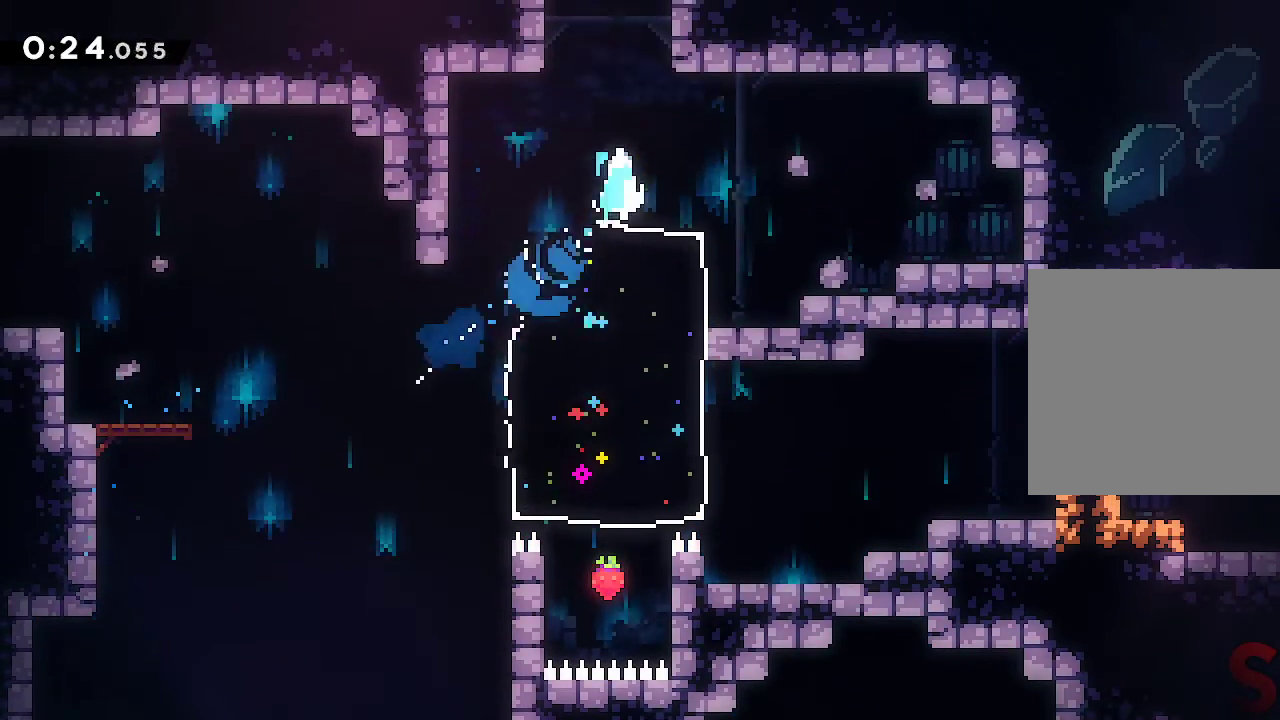
{"buttons": [], "left_stick": "up-left", "events": [[100, "X", "up"], [183, "R2", "down"], [317, "left_stick", "up-left"], [383, "R2", "up"], [467, "A", "up"]]}
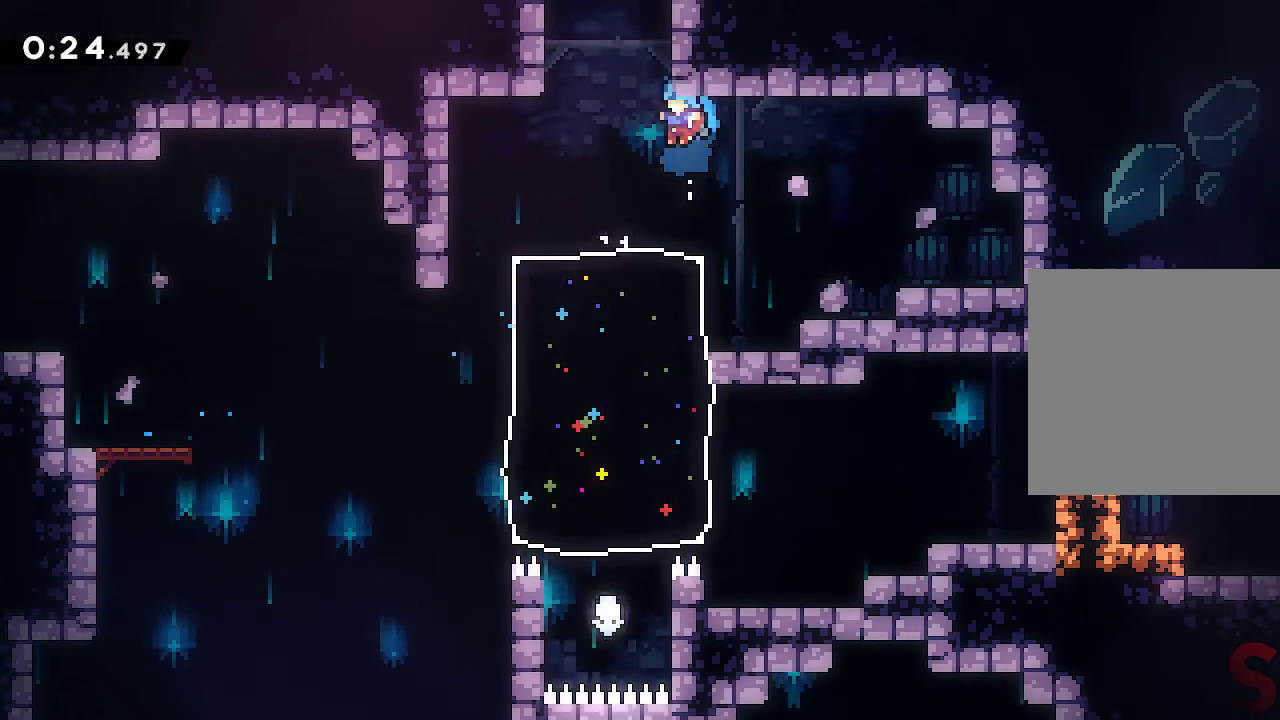
{"buttons": ["A", "R2"], "left_stick": "up"}
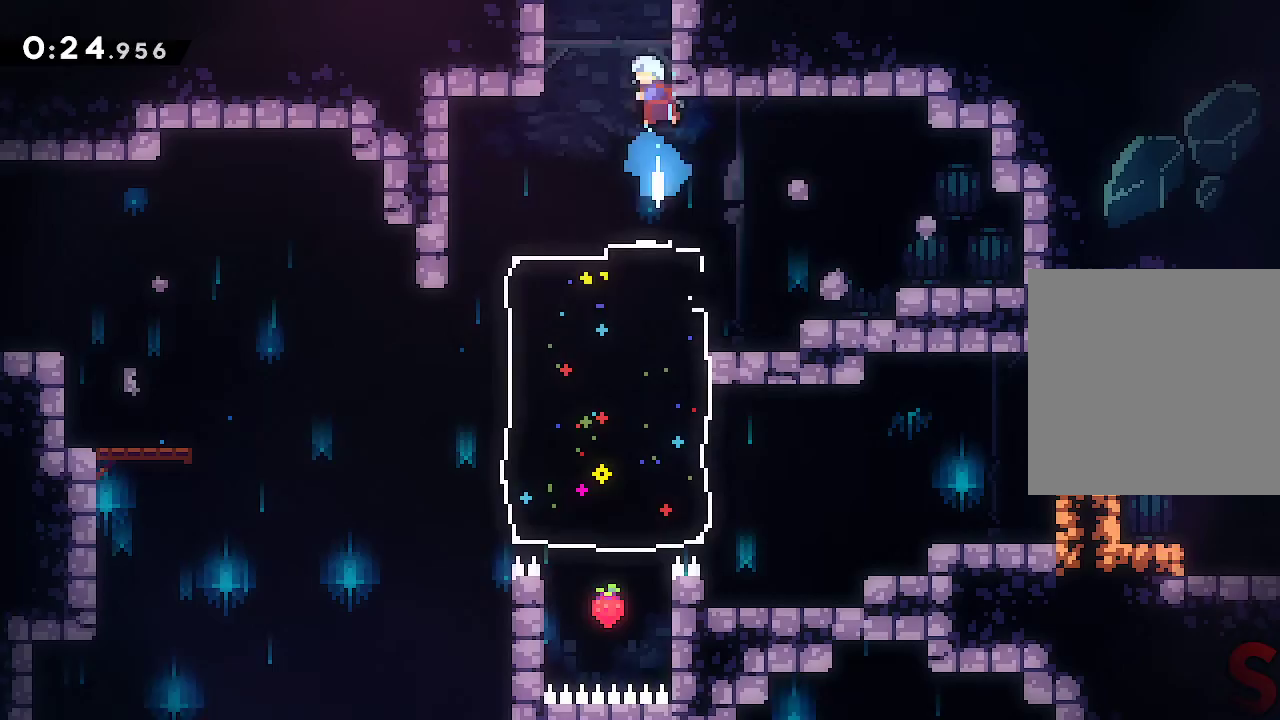
{"buttons": [], "left_stick": "center", "events": [[17, "R2", "up"], [67, "A", "up"], [150, "left_stick", "center"]]}
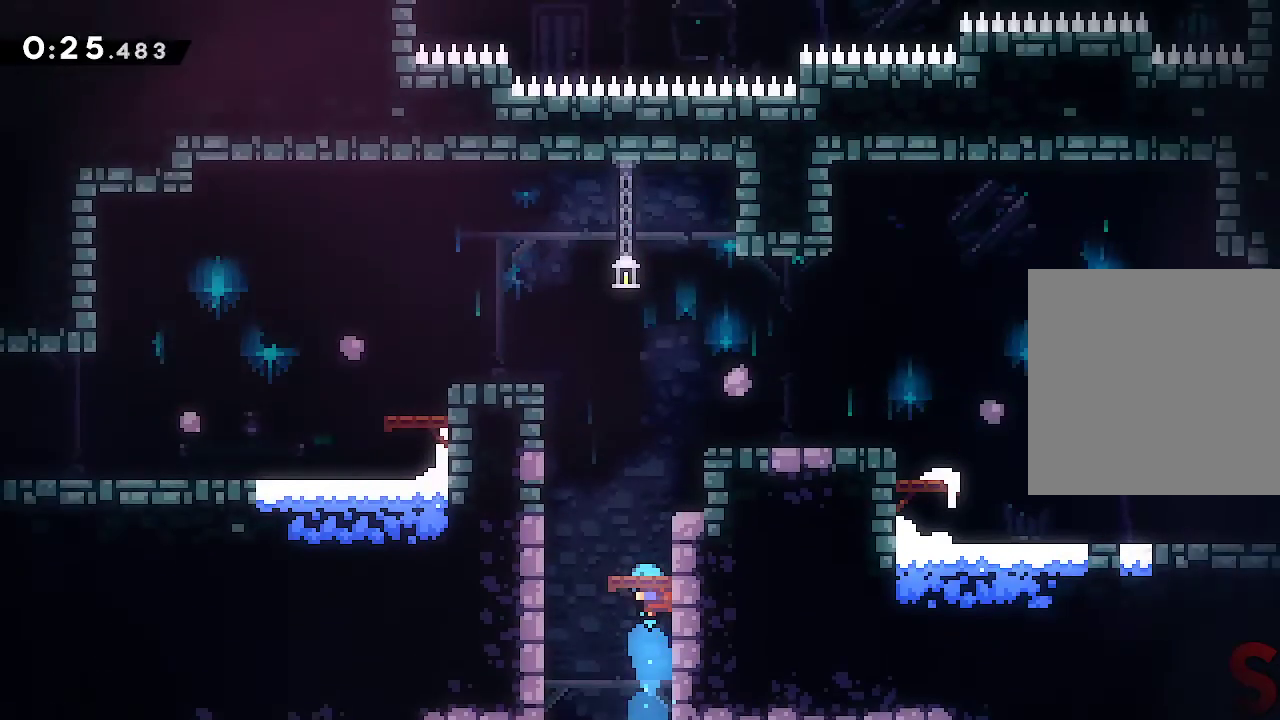
{"buttons": ["A", "L2"], "left_stick": "left", "events": [[67, "L1", "down"], [117, "L1", "up"], [317, "left_stick", "left"], [350, "A", "down"], [400, "L2", "down"]]}
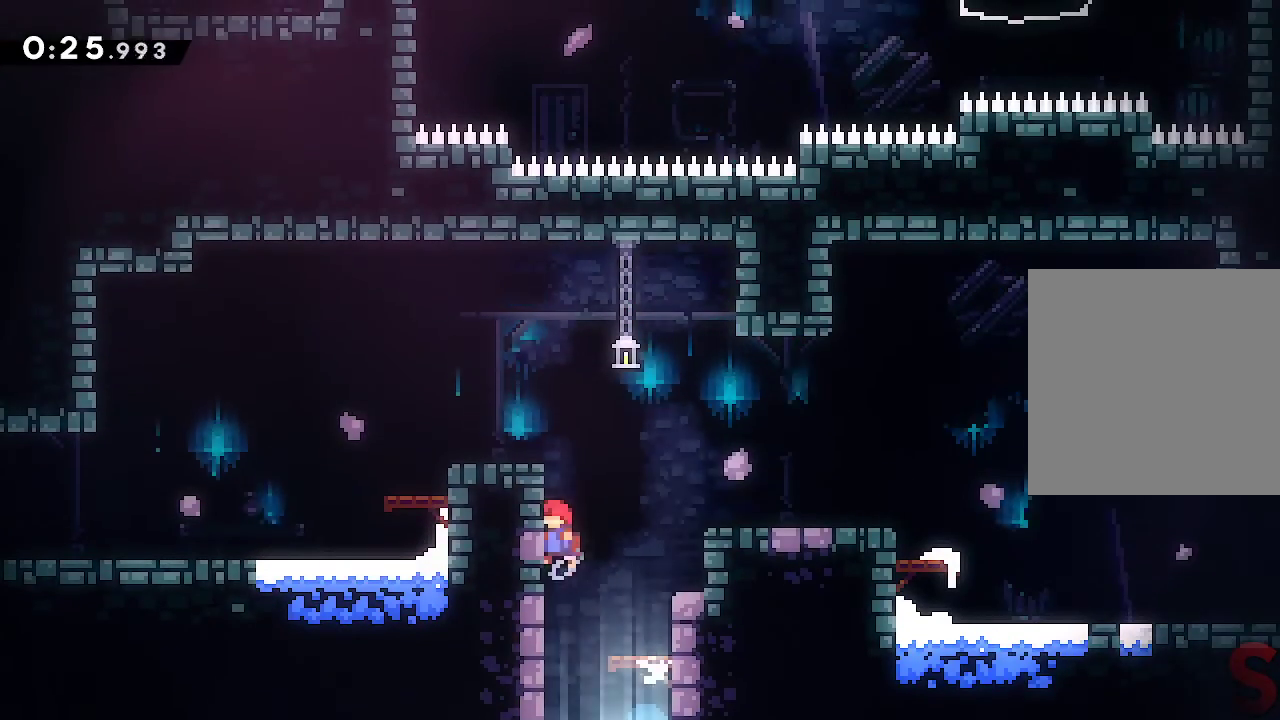
{"buttons": [], "left_stick": "down-left", "events": [[17, "A", "up"], [83, "A", "down"], [233, "left_stick", "down-left"], [283, "A", "up"], [317, "L2", "up"], [350, "R2", "down"], [500, "R2", "up"]]}
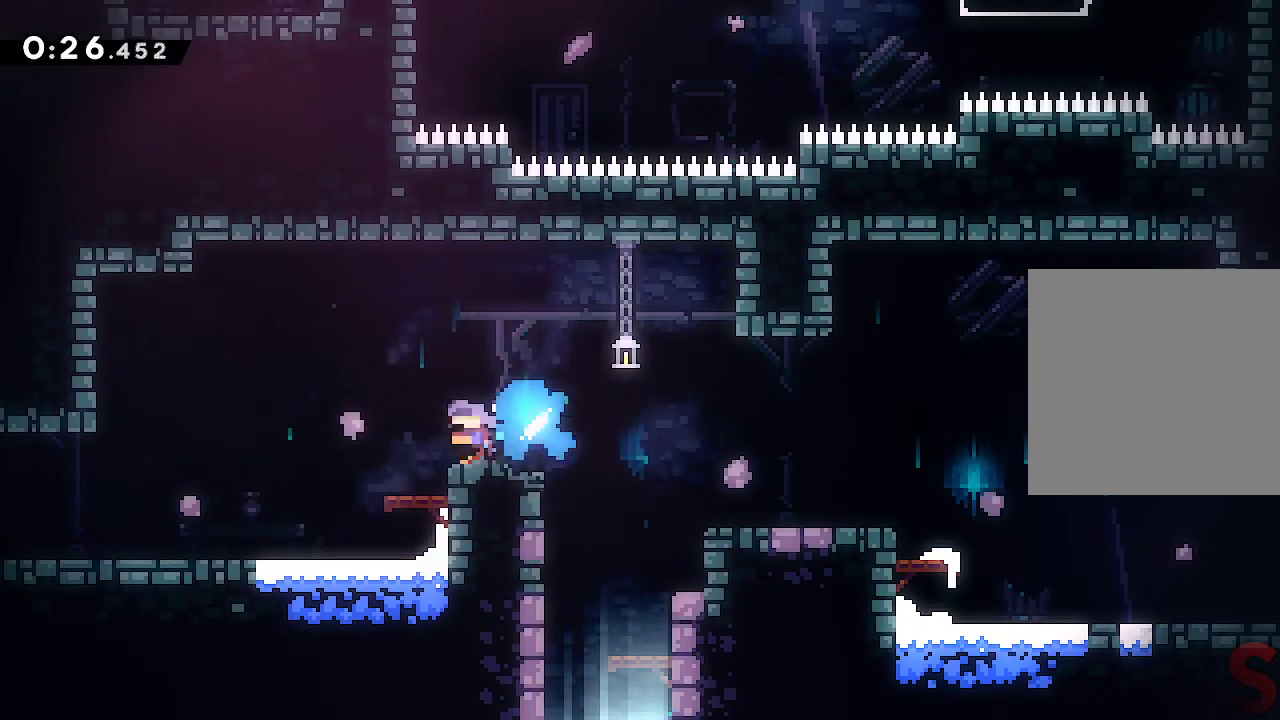
{"buttons": ["A"], "left_stick": "down-left", "events": [[33, "A", "down"], [133, "A", "up"], [167, "R2", "down"], [367, "R2", "up"], [417, "A", "down"]]}
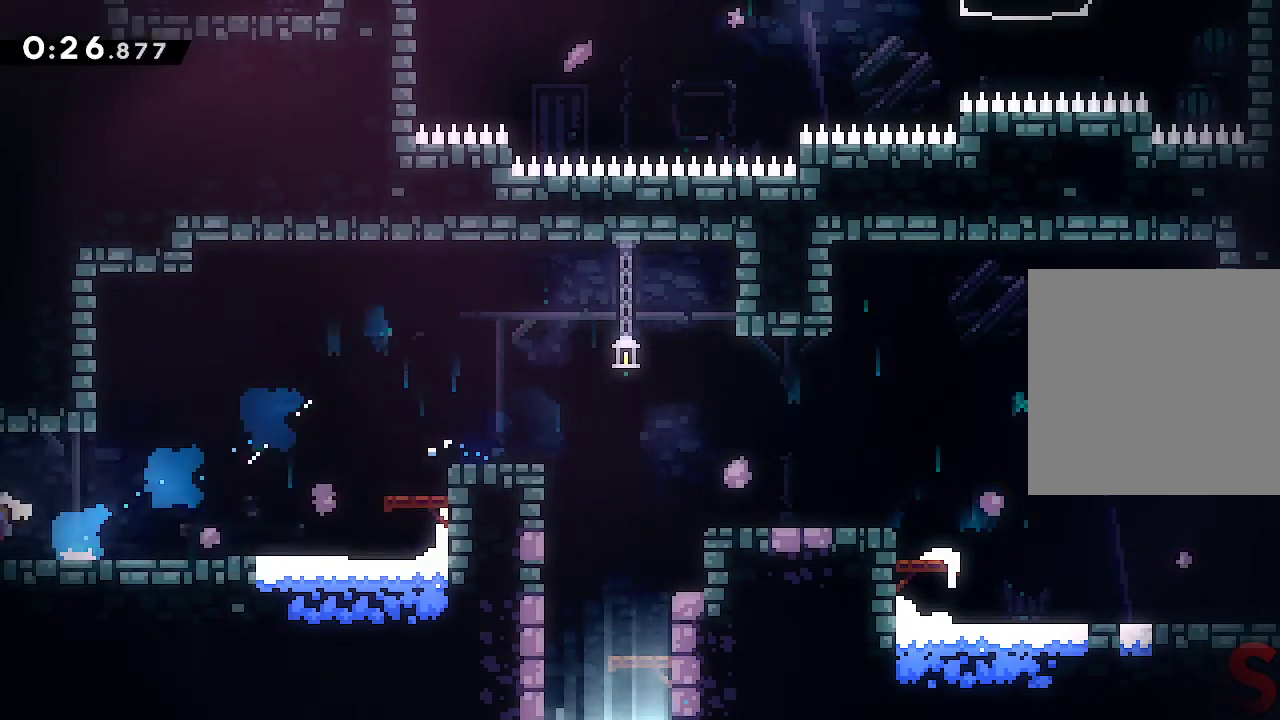
{"buttons": ["A"], "left_stick": "up-left", "events": [[50, "left_stick", "left"], [167, "left_stick", "up-left"]]}
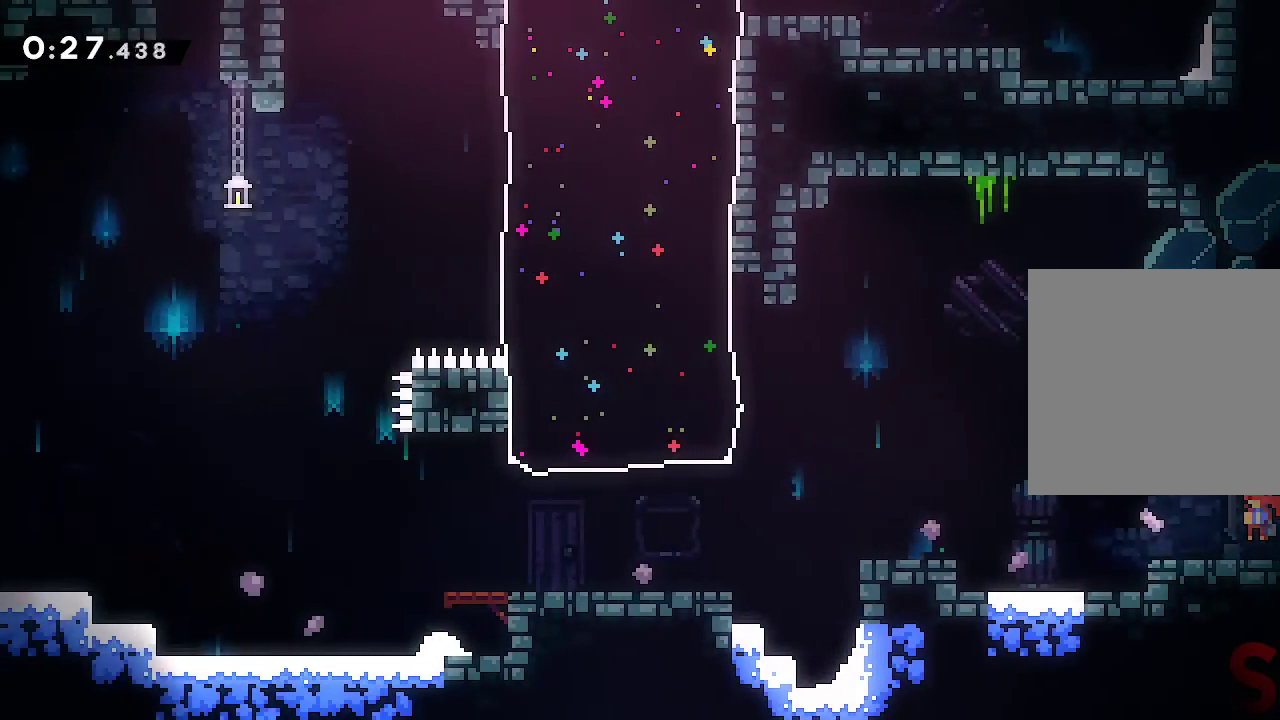
{"buttons": ["R2"], "left_stick": "up-left", "events": [[333, "A", "up"], [500, "R2", "down"]]}
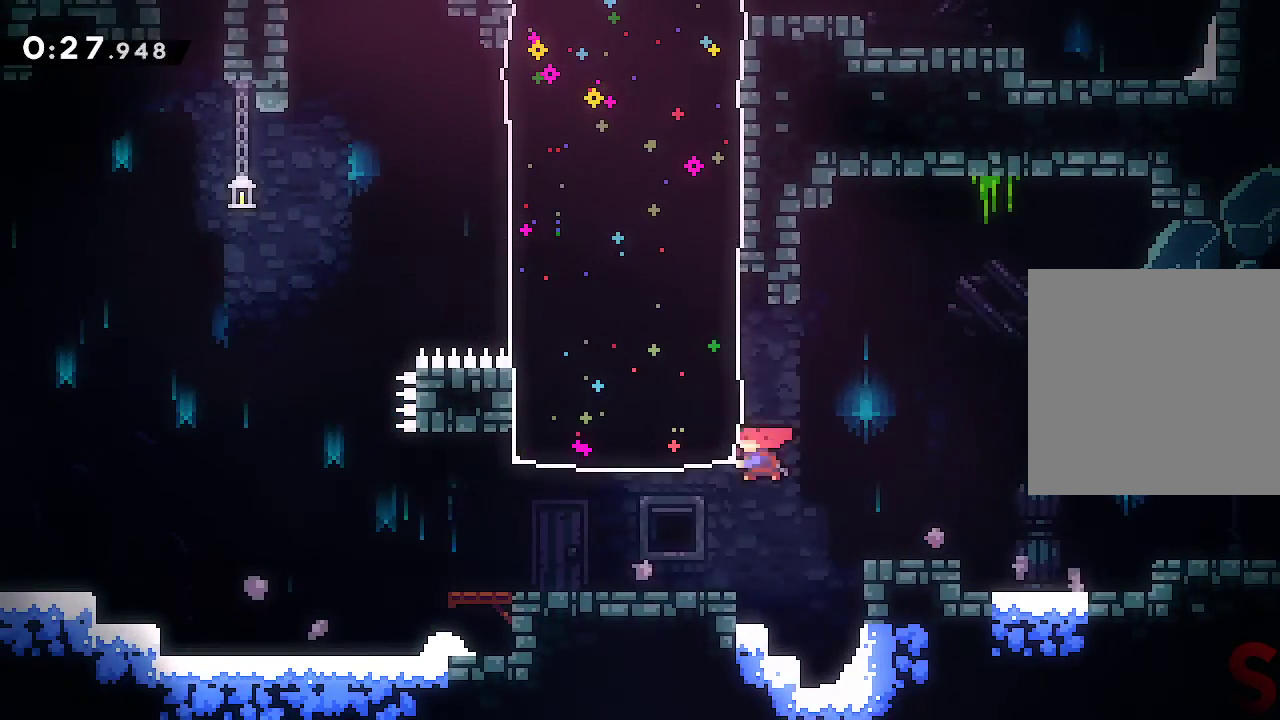
{"buttons": ["A"], "left_stick": "up-left", "events": [[167, "R2", "up"], [433, "A", "down"]]}
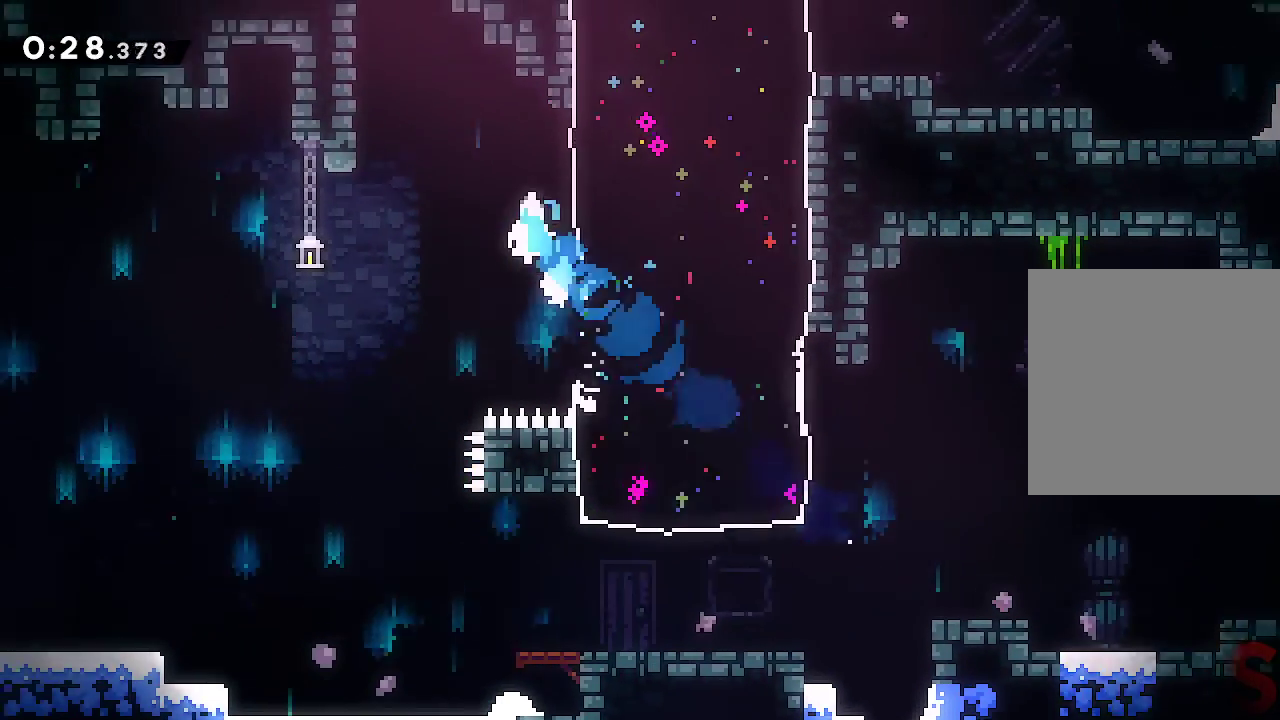
{"buttons": ["A"], "left_stick": "up", "events": [[67, "X", "down"], [267, "A", "up"], [267, "left_stick", "up"], [283, "X", "up"], [300, "R2", "down"], [467, "R2", "up"], [500, "A", "down"]]}
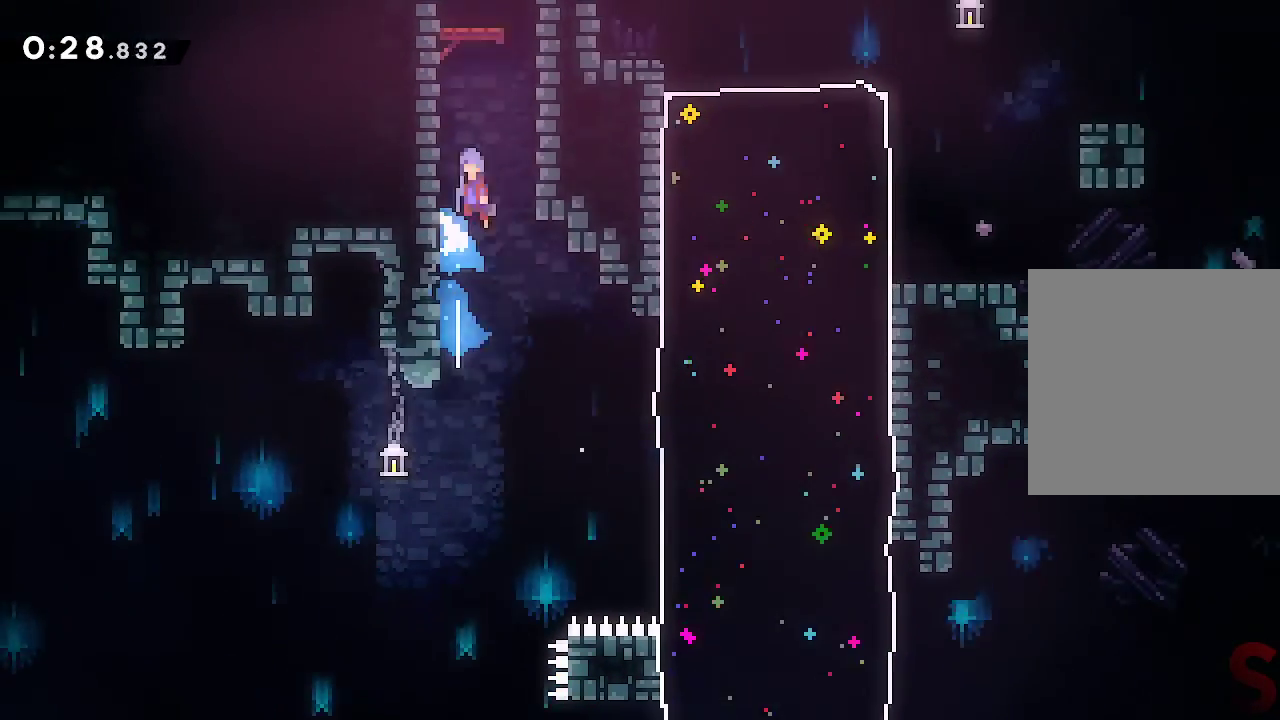
{"buttons": [], "left_stick": "center", "events": [[17, "left_stick", "center"], [133, "A", "up"], [183, "A", "down"], [433, "A", "up"]]}
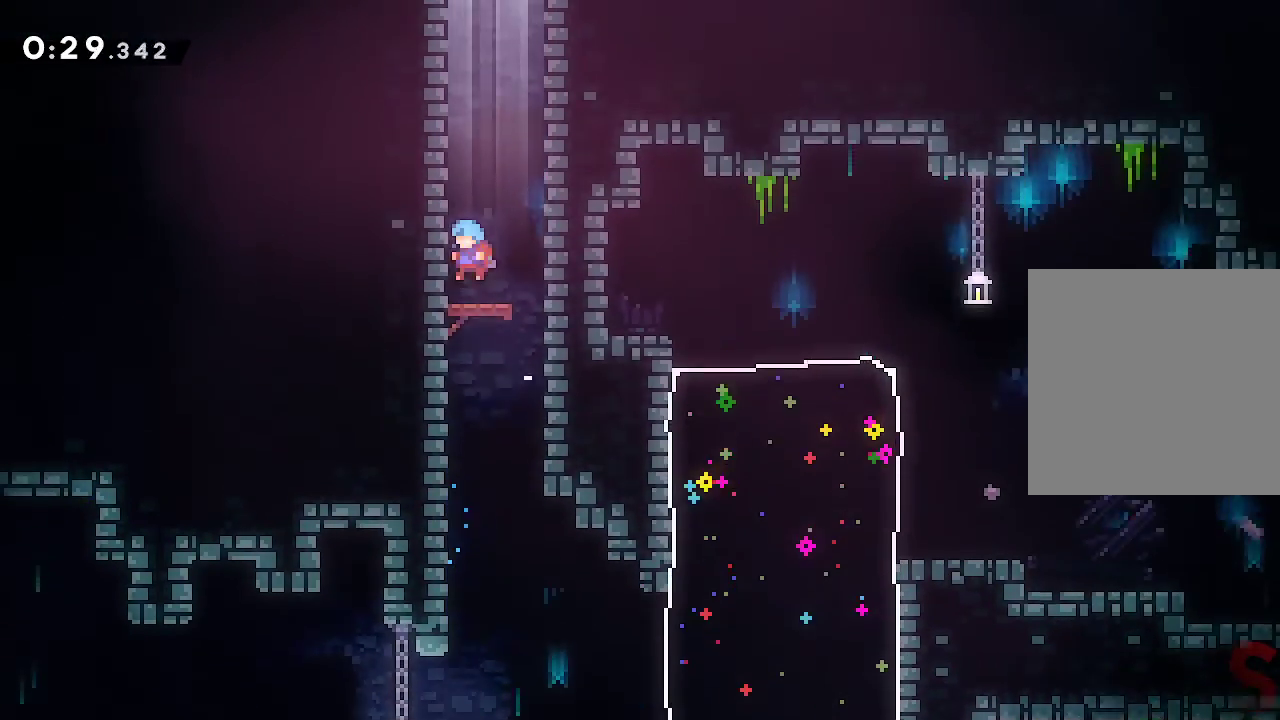
{"buttons": ["A", "L2"], "left_stick": "up", "events": [[117, "left_stick", "up"], [150, "R2", "down"], [317, "R2", "up"], [333, "L2", "down"], [367, "A", "down"]]}
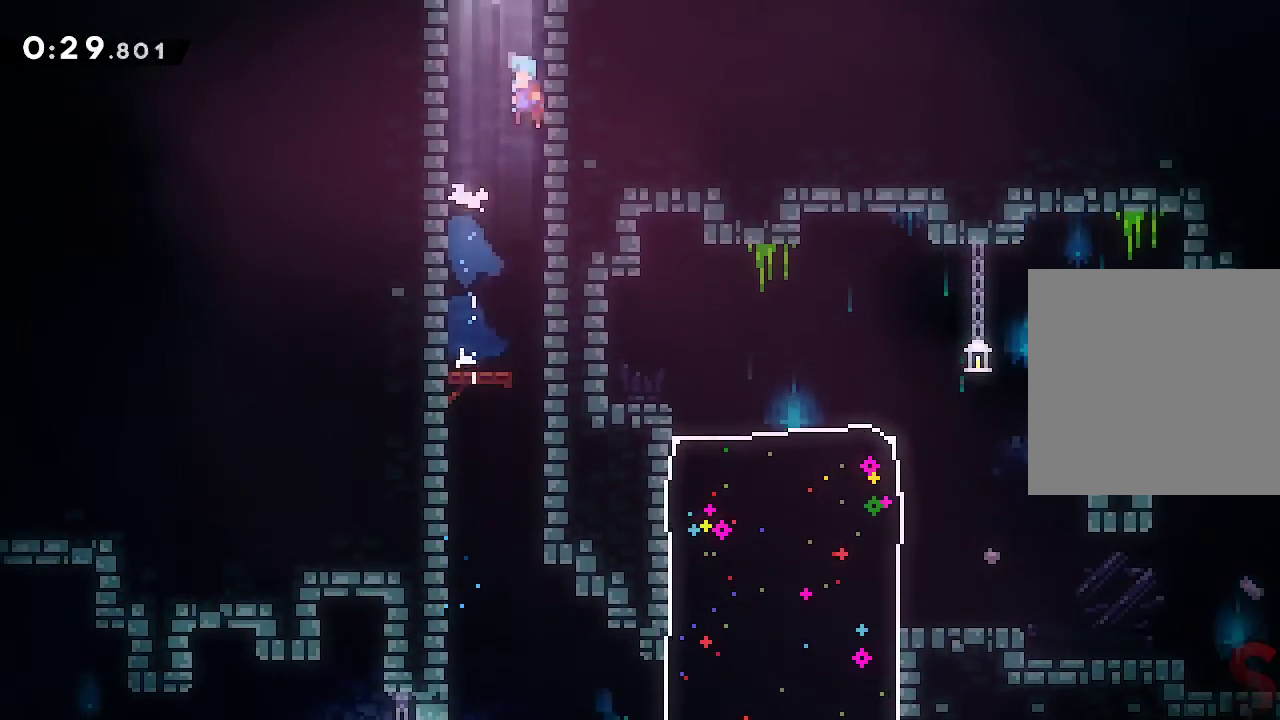
{"buttons": [], "left_stick": "center", "events": [[17, "A", "up"], [67, "A", "down"], [183, "A", "up"], [233, "A", "down"], [333, "left_stick", "center"], [383, "L2", "up"], [450, "A", "up"]]}
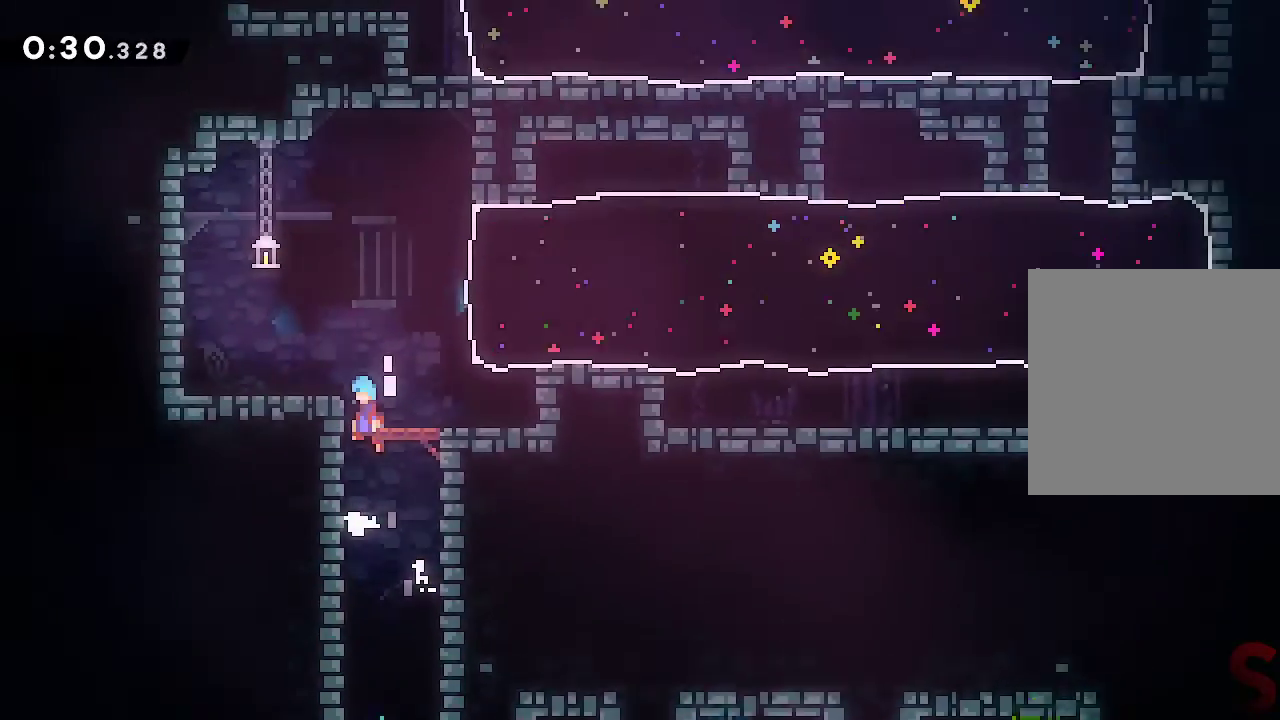
{"buttons": [], "left_stick": "up-right", "events": [[67, "left_stick", "right"], [500, "left_stick", "up-right"]]}
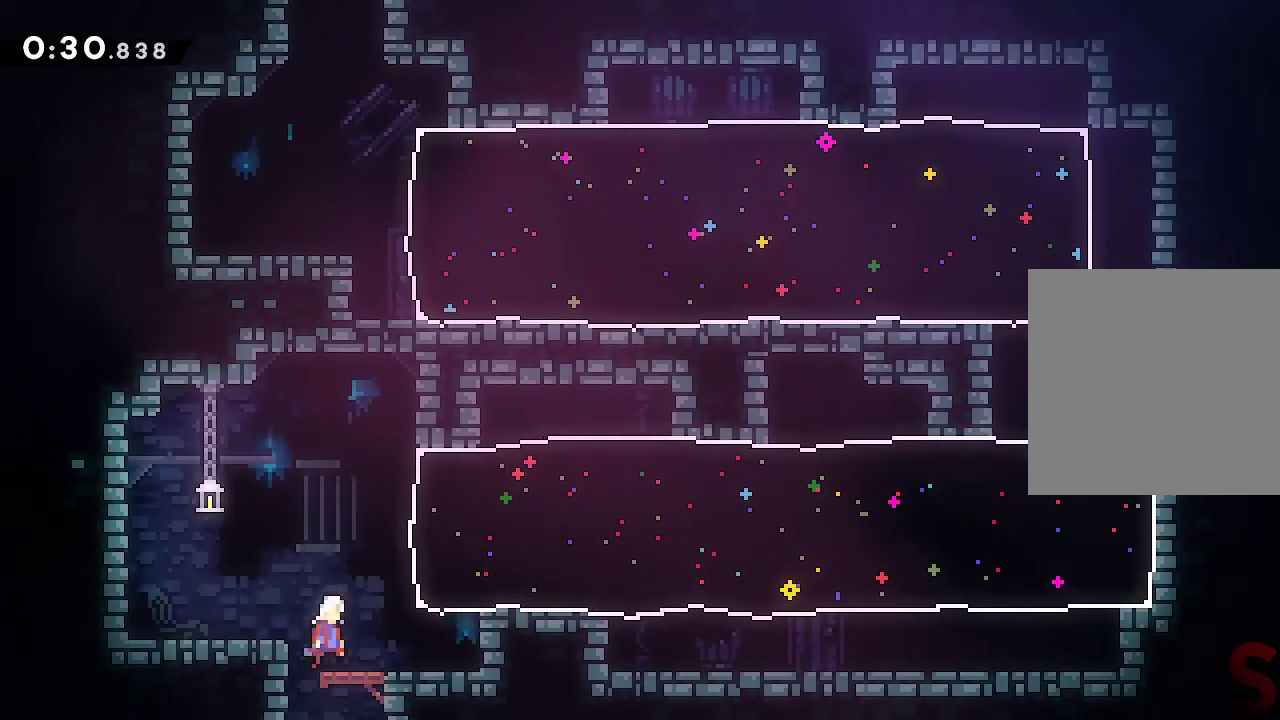
{"buttons": ["R1"], "left_stick": "down-right", "events": [[117, "R1", "down"], [300, "R1", "up"], [383, "left_stick", "down-right"], [500, "R1", "down"]]}
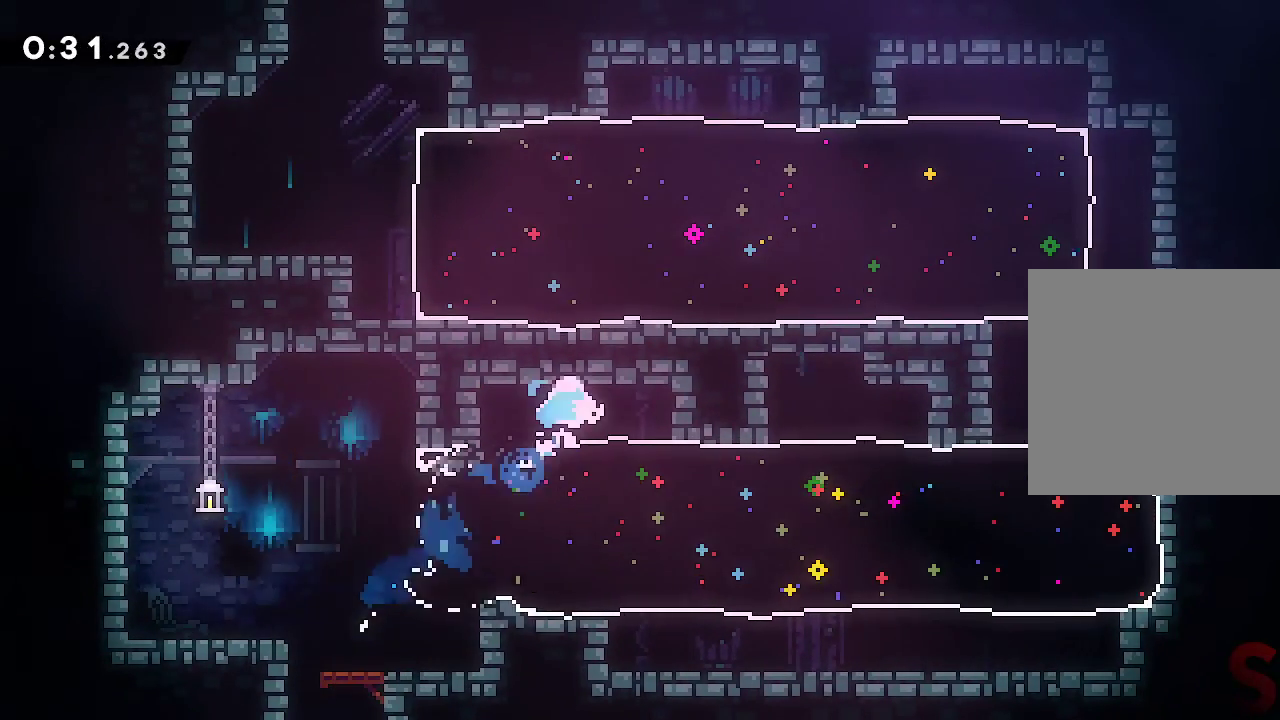
{"buttons": ["R1"], "left_stick": "up-right", "events": [[167, "R1", "up"], [250, "left_stick", "up-right"], [467, "R1", "down"]]}
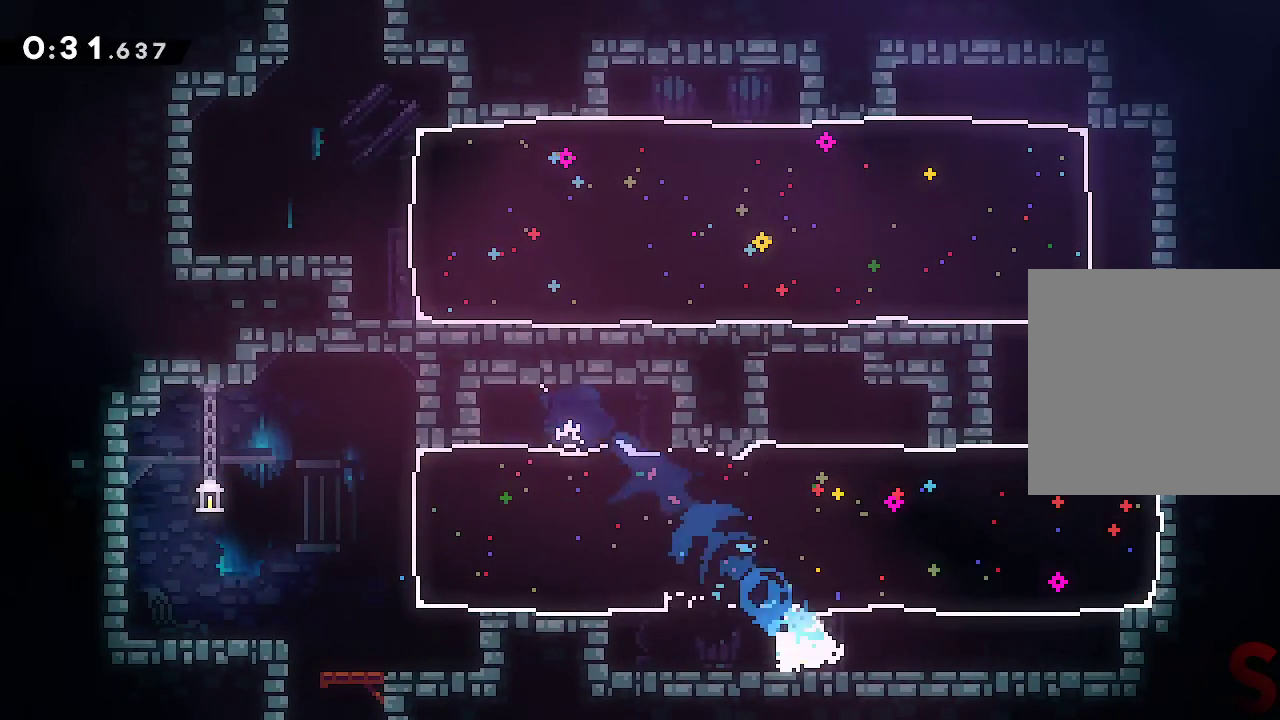
{"buttons": [], "left_stick": "left", "events": [[133, "R1", "up"], [200, "left_stick", "up-left"], [317, "left_stick", "left"]]}
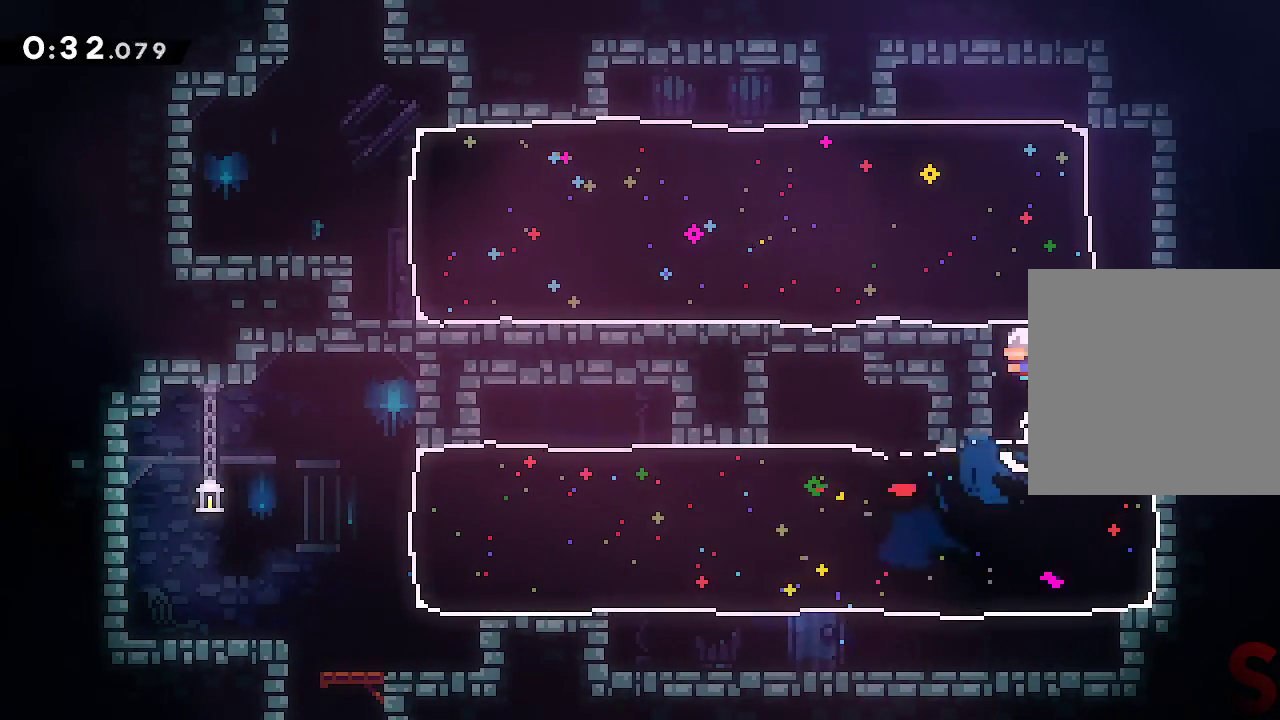
{"buttons": ["R1"], "left_stick": "left"}
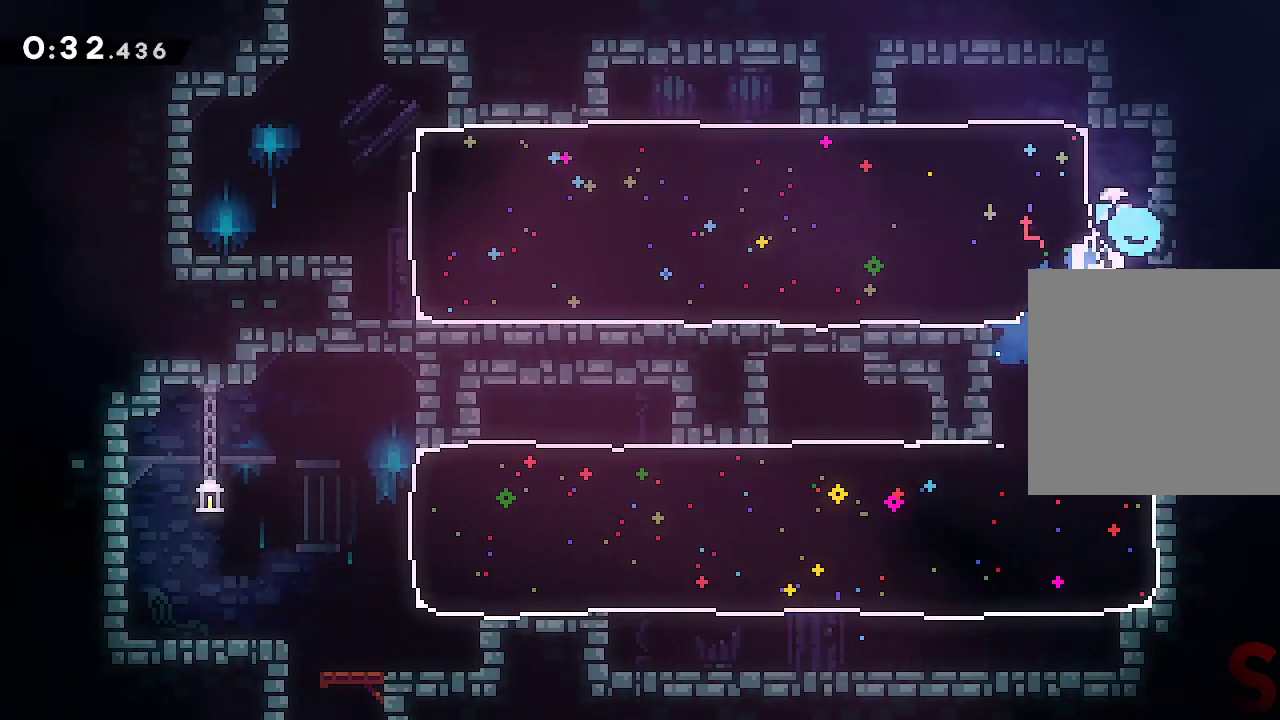
{"buttons": [], "left_stick": "left", "events": [[67, "R1", "up"]]}
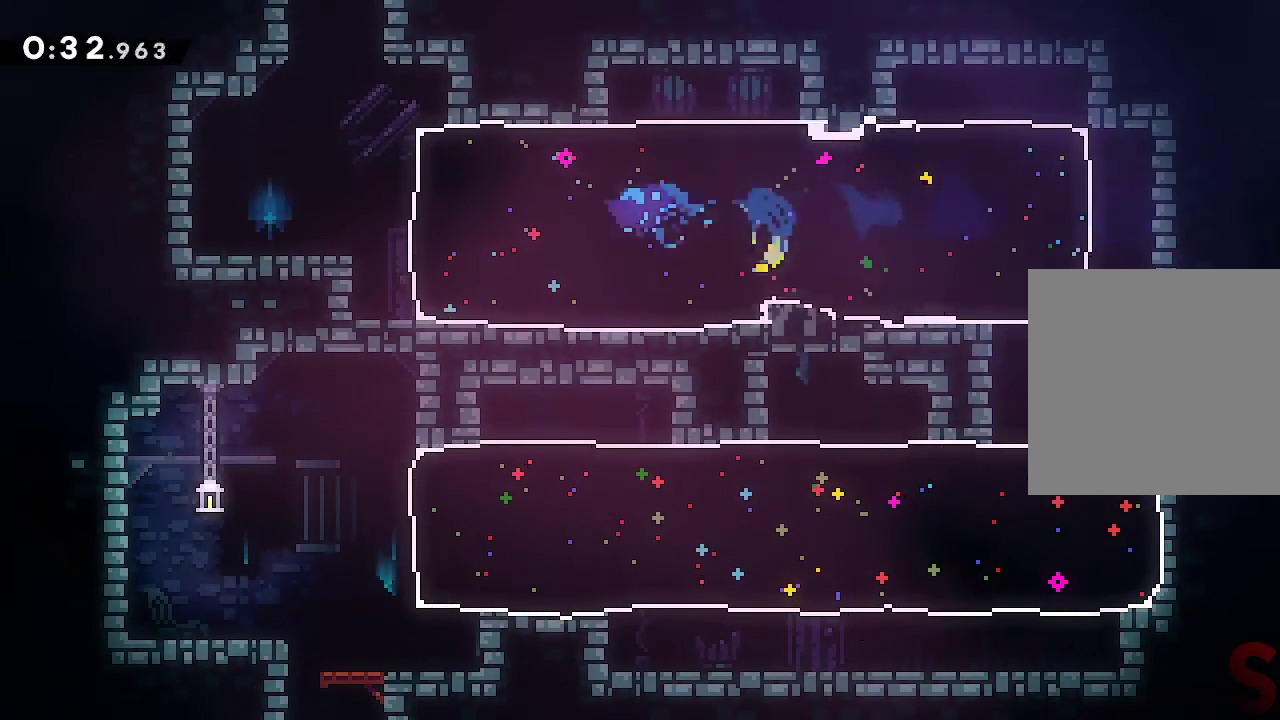
{"buttons": ["R2"], "left_stick": "up", "events": [[250, "A", "down"], [300, "left_stick", "up"], [317, "DPAD_LEFT", "down"], [417, "A", "up"], [417, "R2", "down"], [483, "DPAD_LEFT", "up"]]}
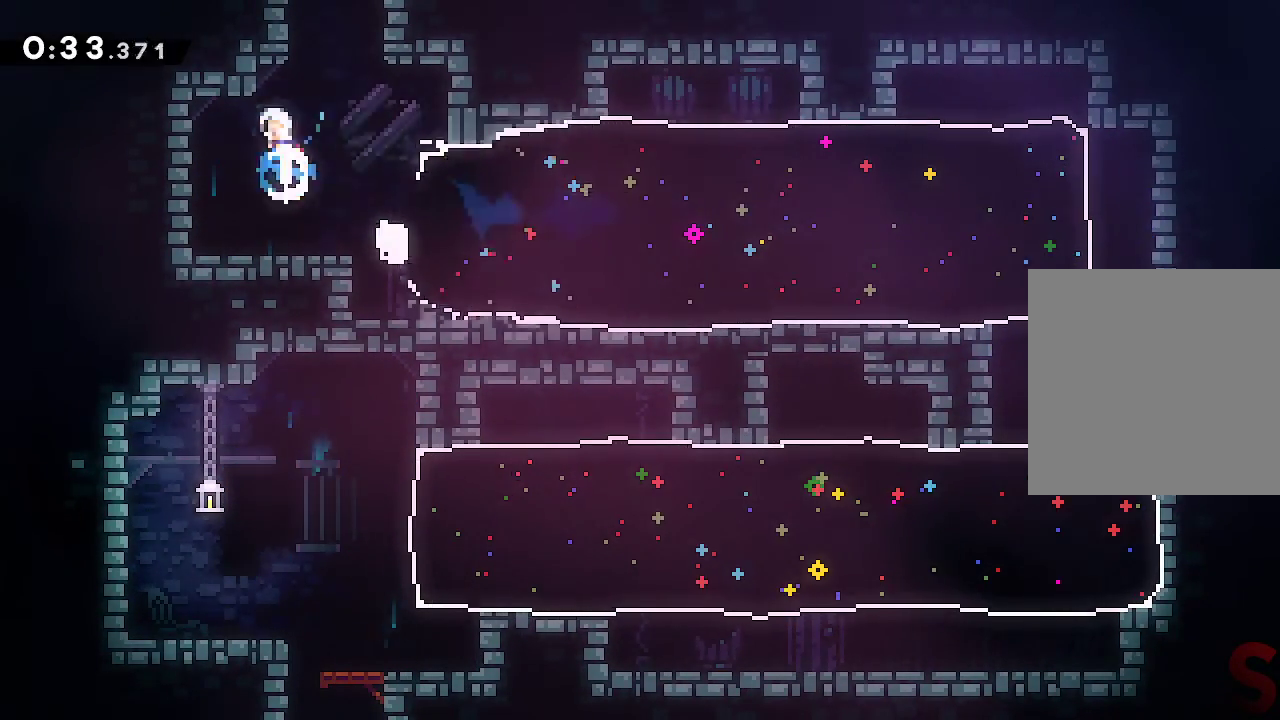
{"buttons": [], "left_stick": "center", "events": [[50, "A", "down"], [67, "R2", "up"], [200, "A", "up"], [250, "left_stick", "center"]]}
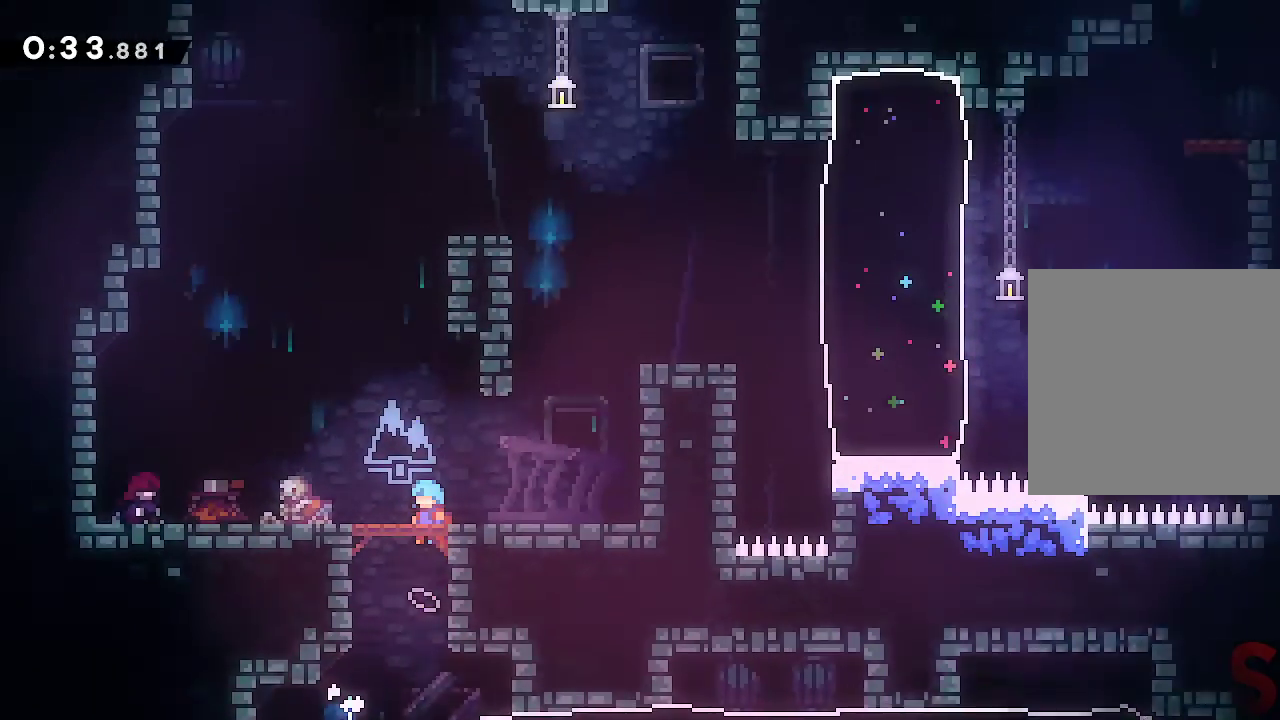
{"buttons": ["DPAD_DOWN"], "left_stick": "center", "events": [[433, "START", "down"], [467, "DPAD_DOWN", "down"], [500, "START", "up"]]}
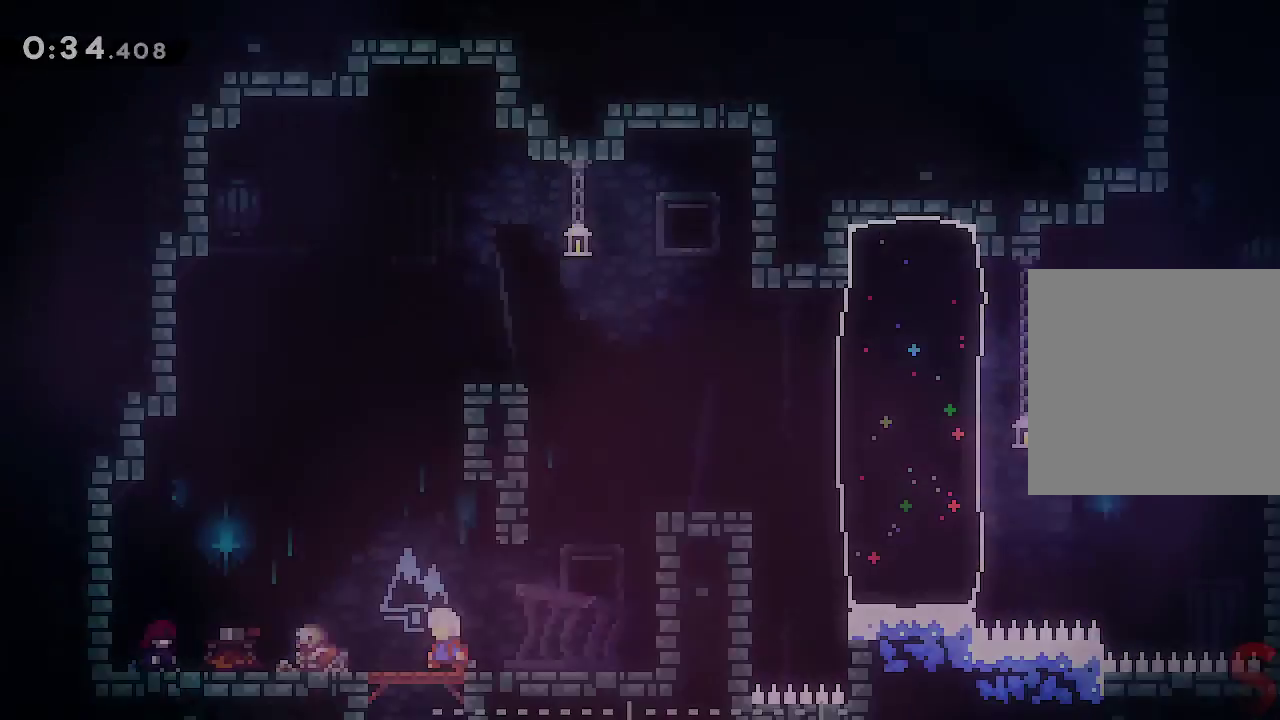
{"buttons": [], "left_stick": "up-right", "events": [[67, "DPAD_DOWN", "up"], [267, "left_stick", "up-right"]]}
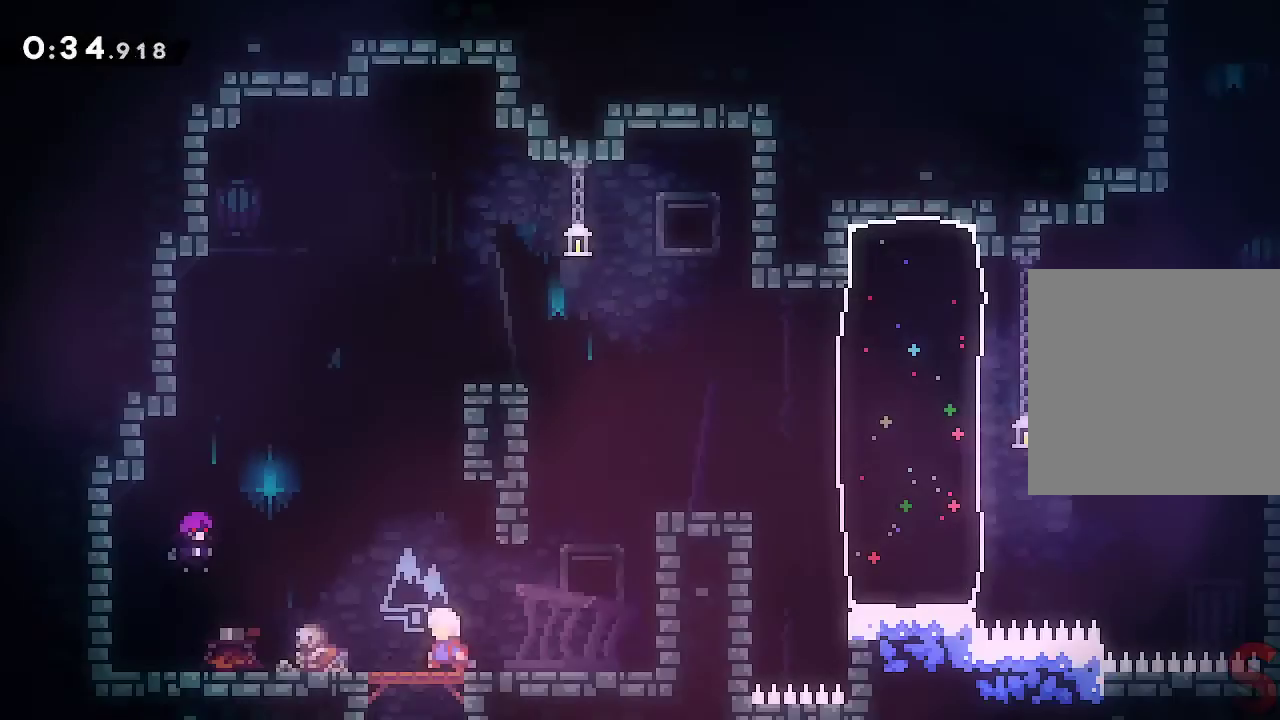
{"buttons": [], "left_stick": "up-right", "events": [[150, "R1", "down"], [317, "R1", "up"]]}
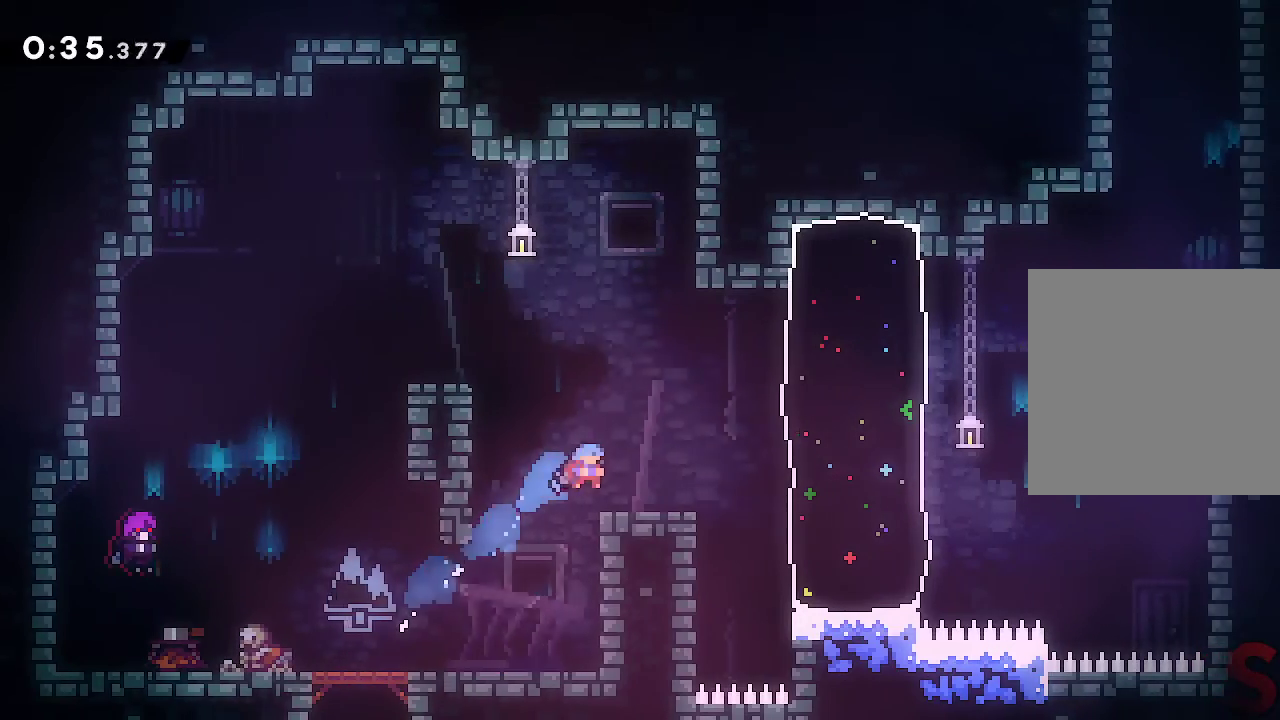
{"buttons": ["R1"], "left_stick": "up-right", "events": [[500, "R1", "down"]]}
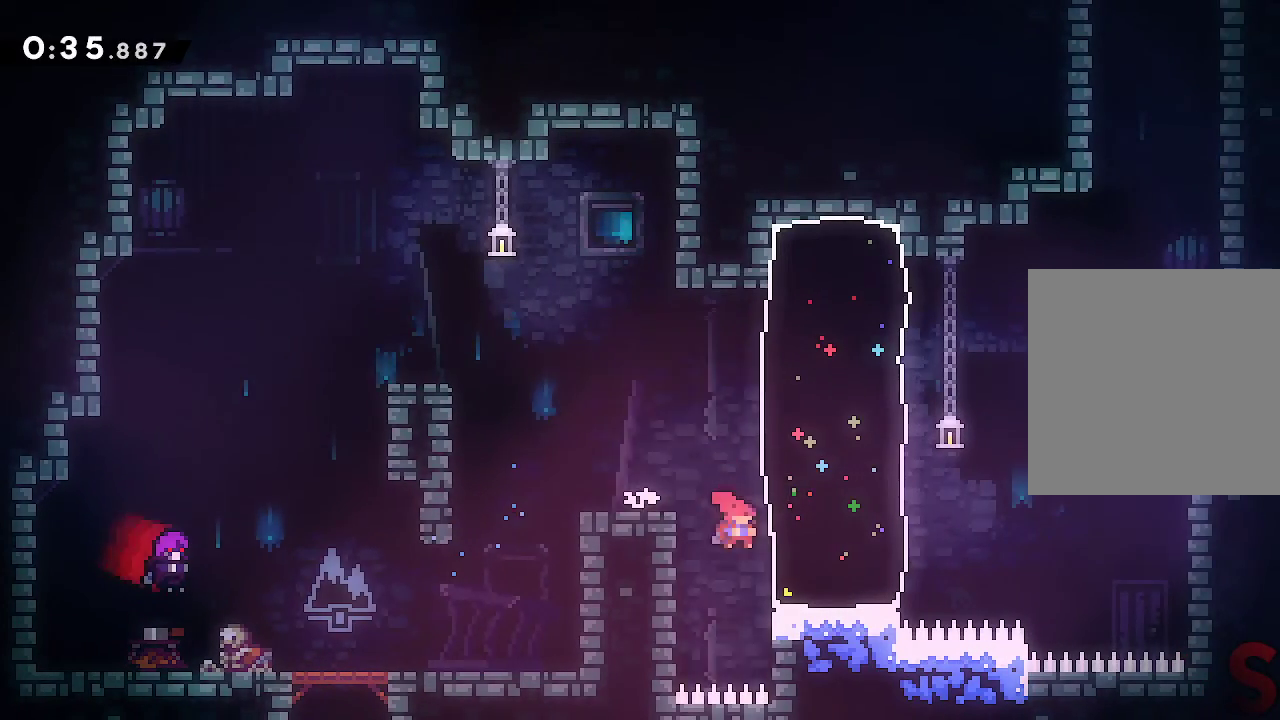
{"buttons": ["A"], "left_stick": "right", "events": [[167, "R1", "up"], [233, "left_stick", "right"], [383, "A", "down"]]}
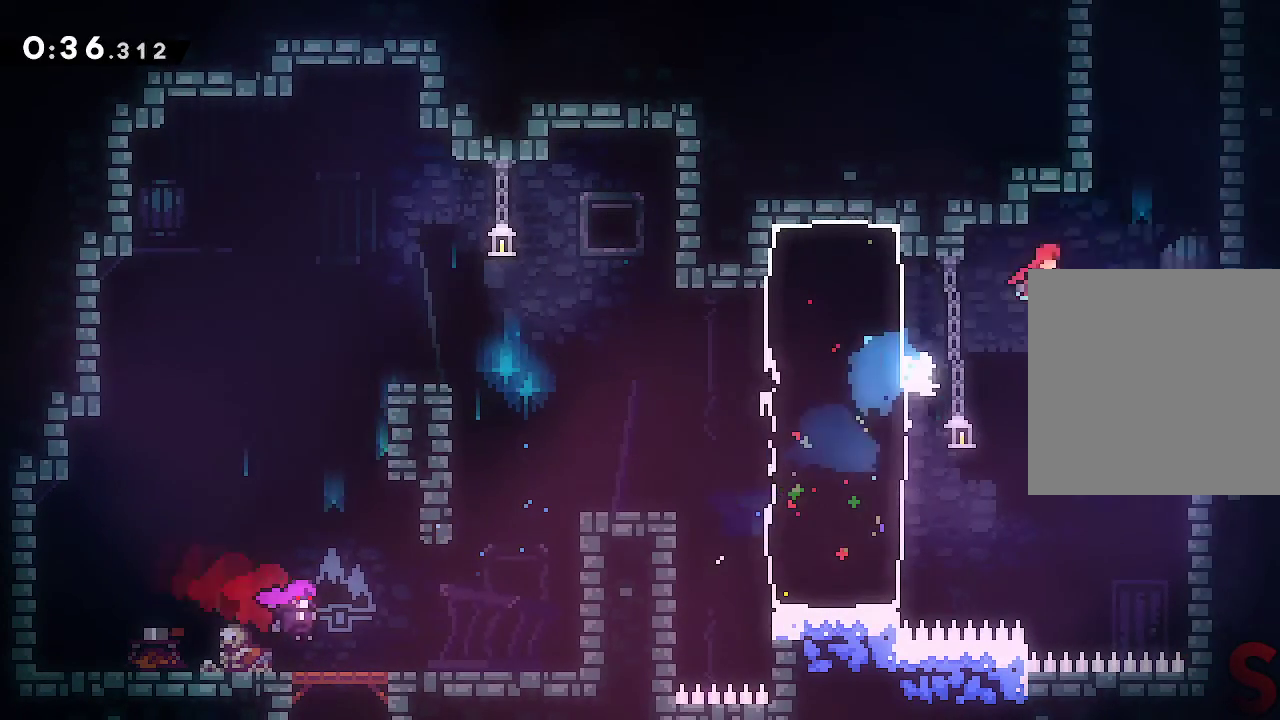
{"buttons": ["A"], "left_stick": "center", "events": [[117, "left_stick", "up"], [133, "A", "up"], [150, "R2", "down"], [283, "R2", "up"], [317, "left_stick", "up-right"], [333, "A", "down"], [500, "left_stick", "center"]]}
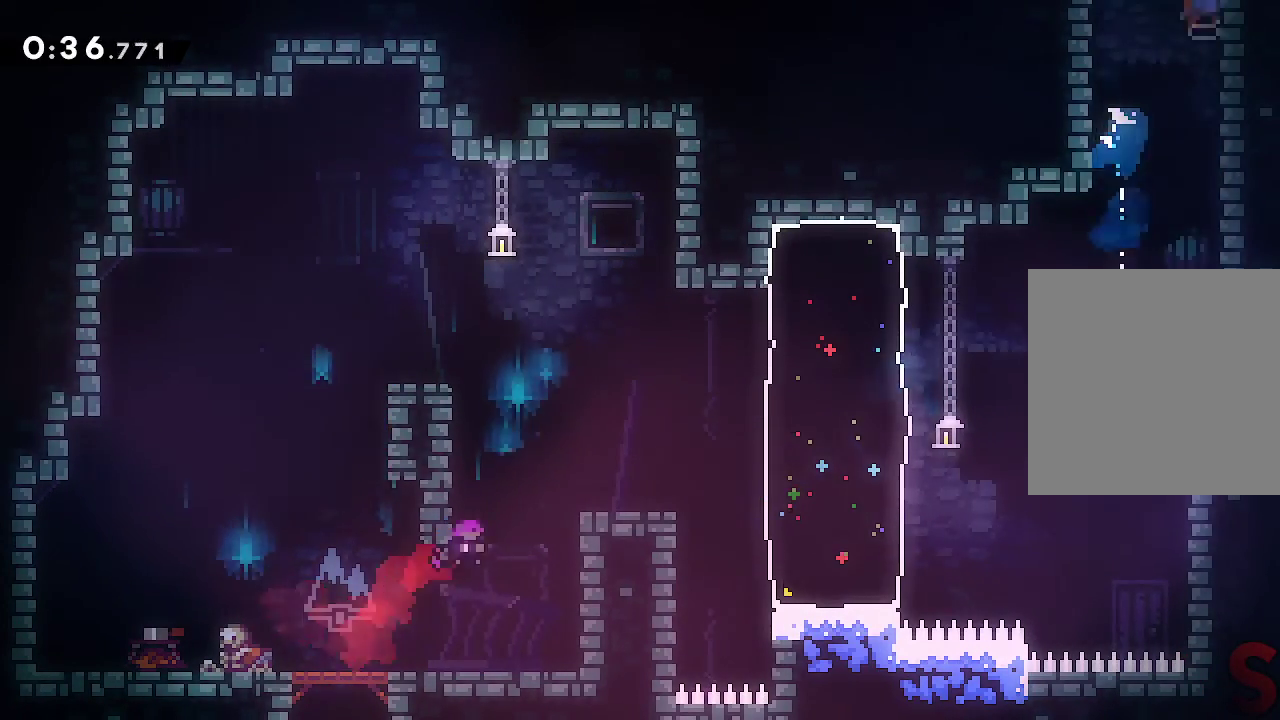
{"buttons": [], "left_stick": "down-left", "events": [[217, "A", "up"], [500, "left_stick", "down-left"]]}